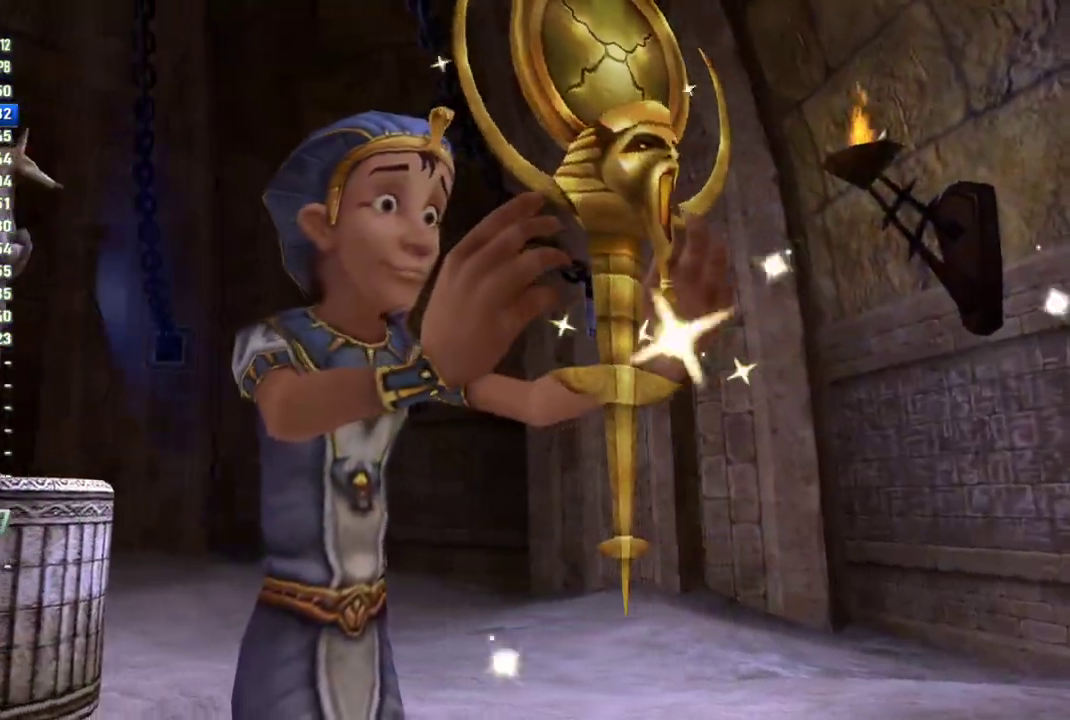
Gameplay with a controller (PlayStation layout); each line is a JSON object with the inputs held at the frame after it. "events" lists button and stick changes between this image and that frame as [ms after this image, input, new state], when the widget could be followed in between. This overlay highlights the sticks when they move; stick clicks (L3 R3) are not distinguishable. Not read: L3 R1 R3 SELECT.
{"buttons": [], "left_stick": "left", "right_stick": "center", "events": [[267, "left_stick", "left"]]}
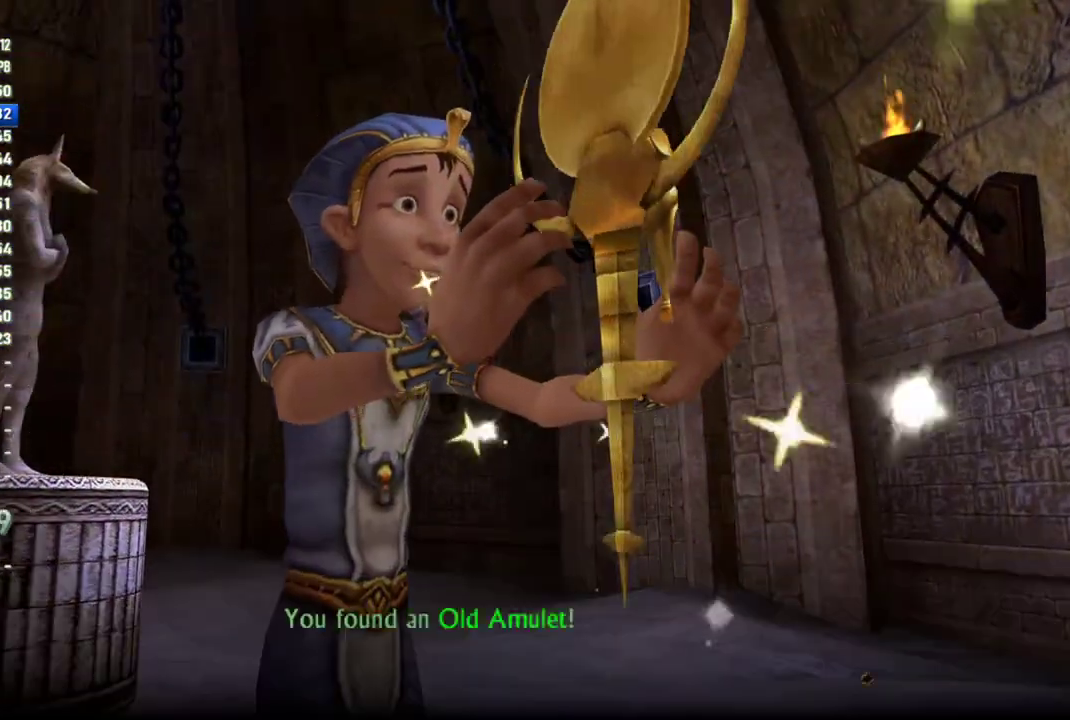
{"buttons": [], "left_stick": "down-left", "right_stick": "center", "events": [[50, "left_stick", "down-left"]]}
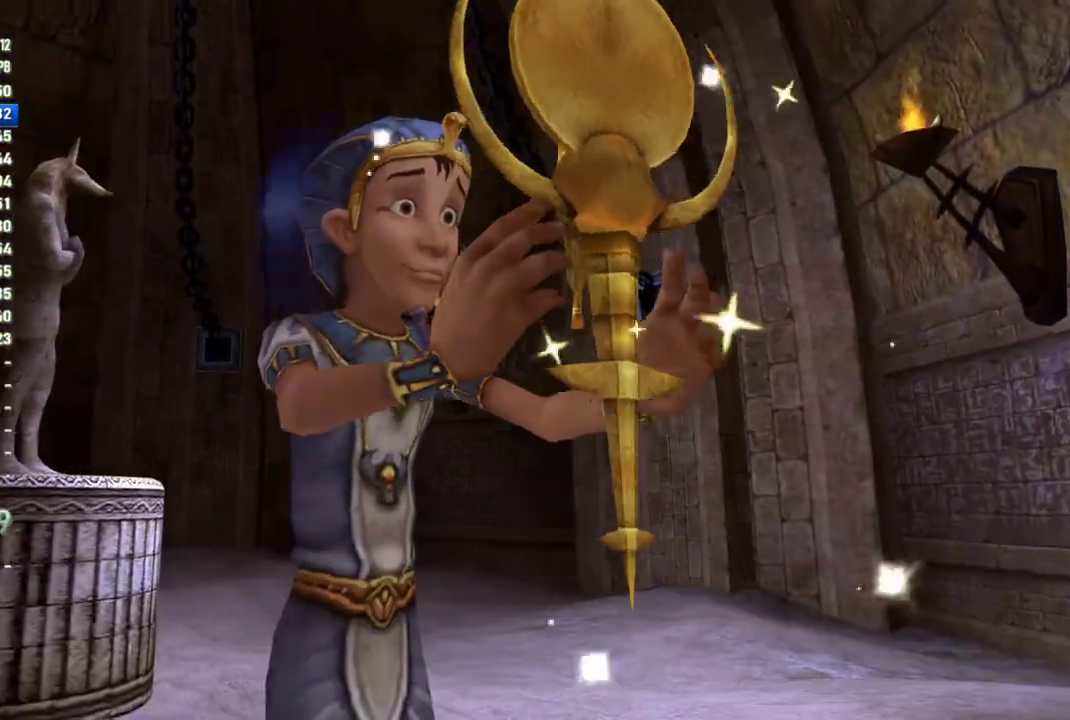
{"buttons": [], "left_stick": "down-left", "right_stick": "center", "events": []}
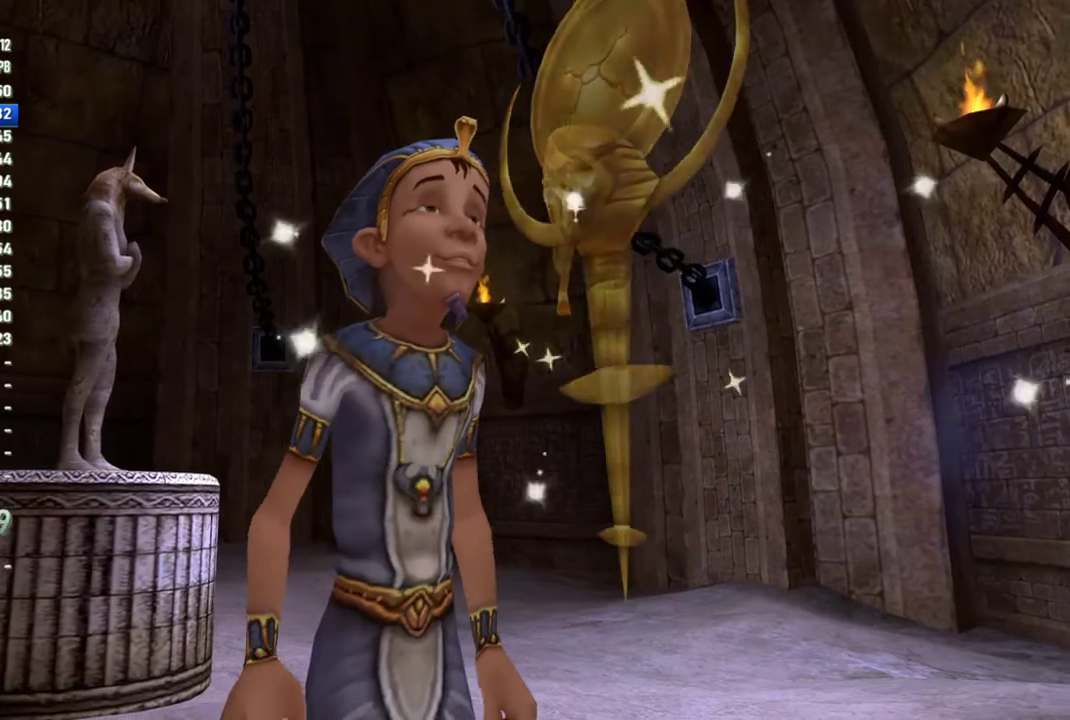
{"buttons": [], "left_stick": "down-left", "right_stick": "center", "events": []}
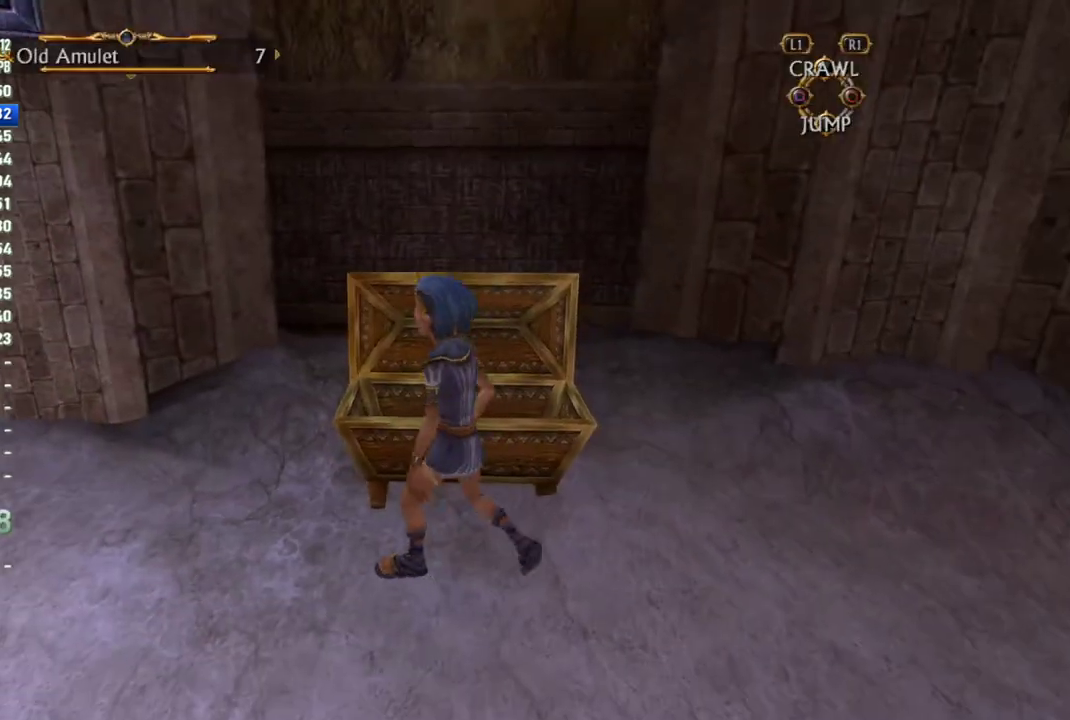
{"buttons": [], "left_stick": "down", "right_stick": "center", "events": [[367, "left_stick", "down"]]}
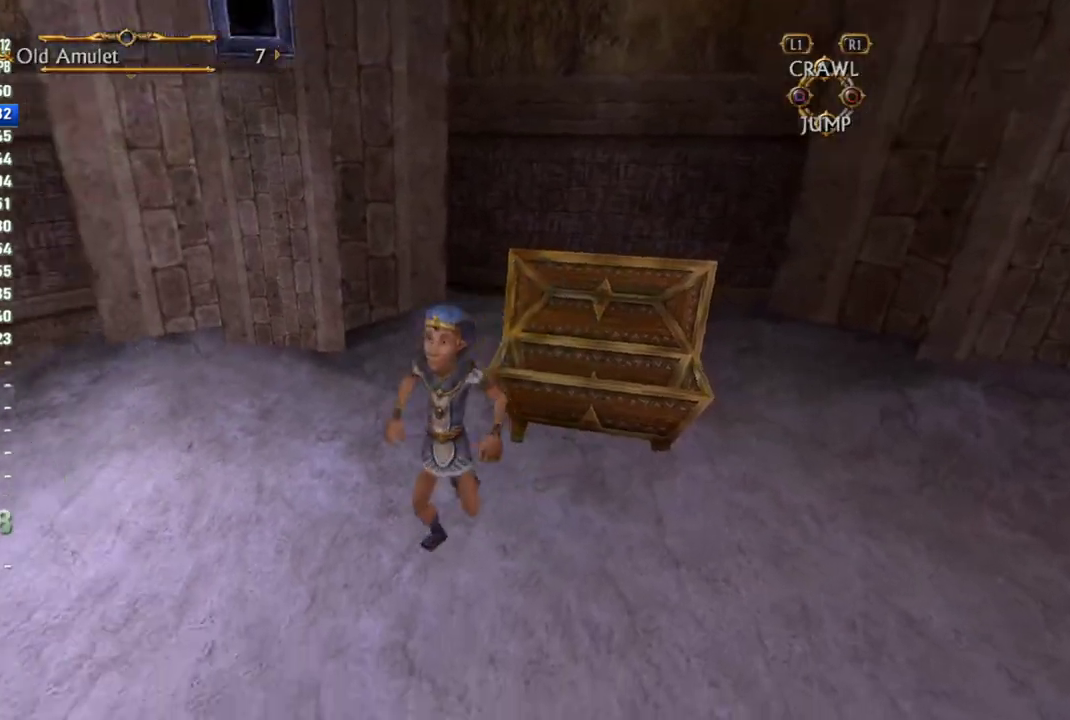
{"buttons": [], "left_stick": "down-left", "right_stick": "center", "events": [[267, "left_stick", "down-left"]]}
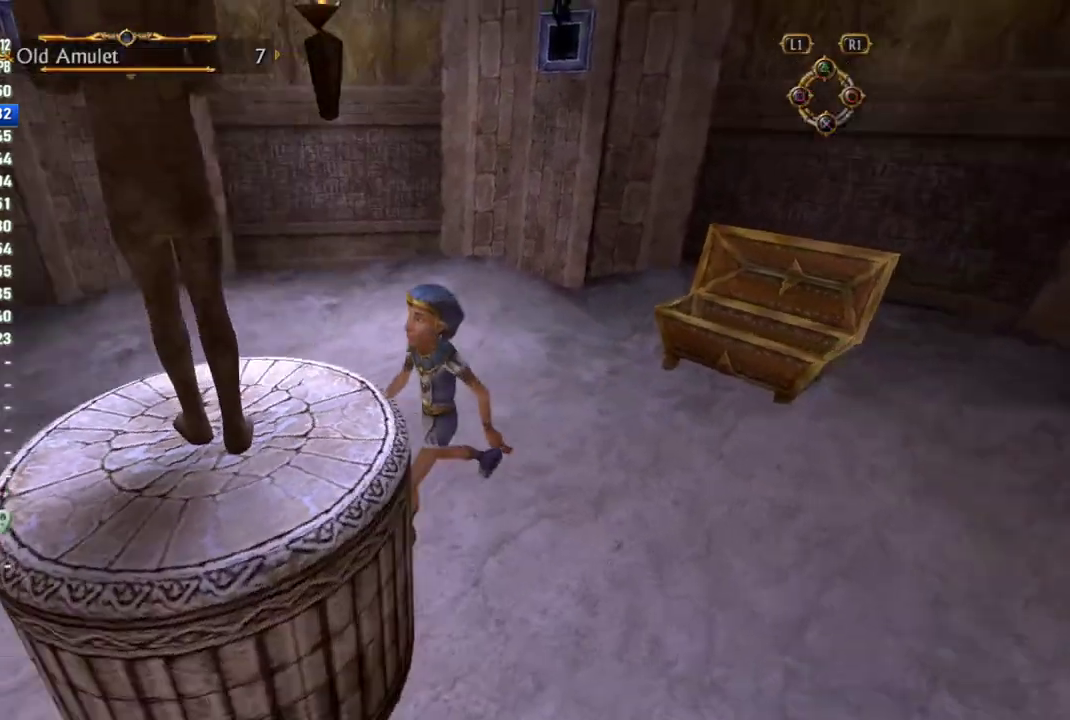
{"buttons": [], "left_stick": "center", "right_stick": "center", "events": [[17, "left_stick", "center"]]}
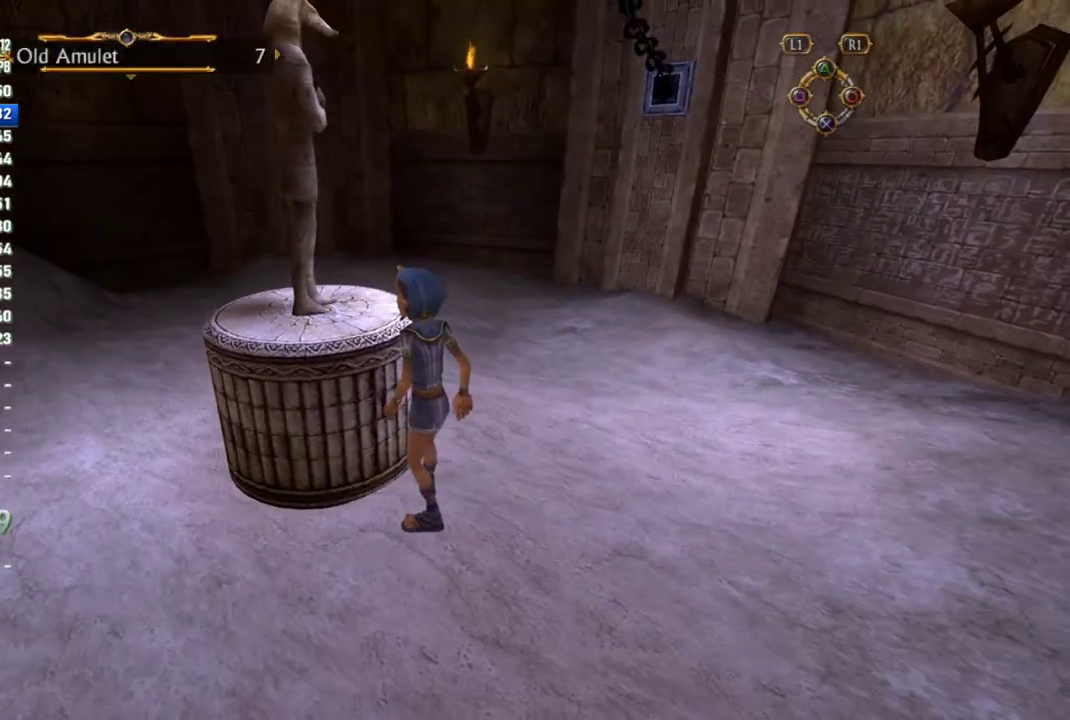
{"buttons": [], "left_stick": "up-left", "right_stick": "center", "events": [[17, "left_stick", "up-left"]]}
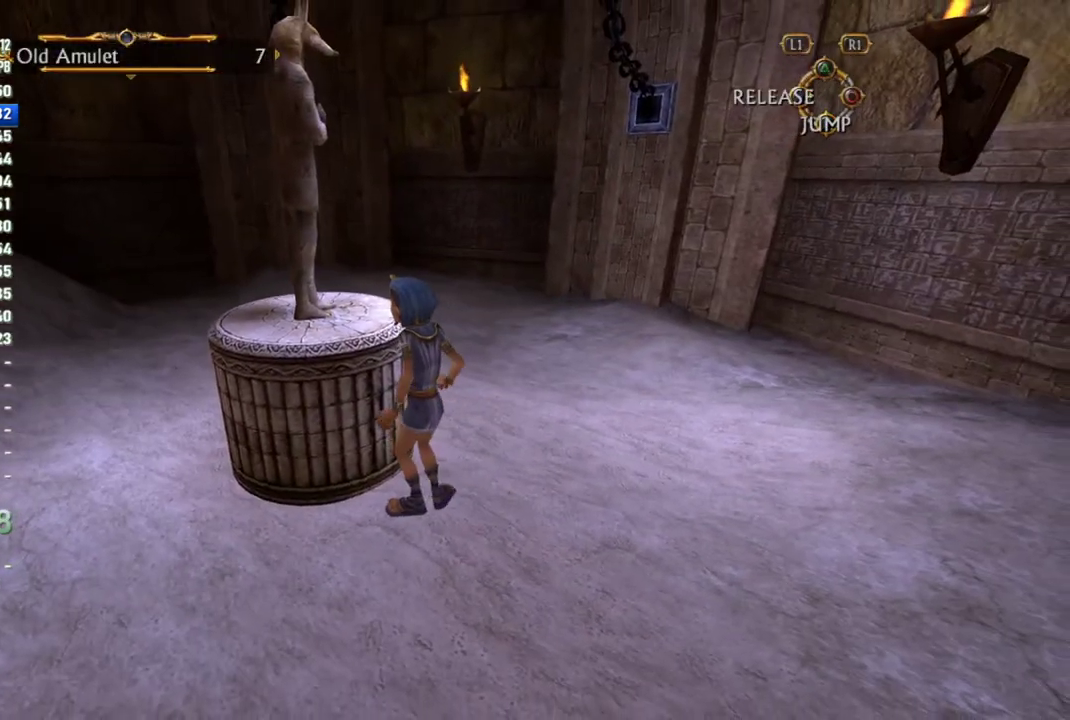
{"buttons": [], "left_stick": "up-left", "right_stick": "center", "events": []}
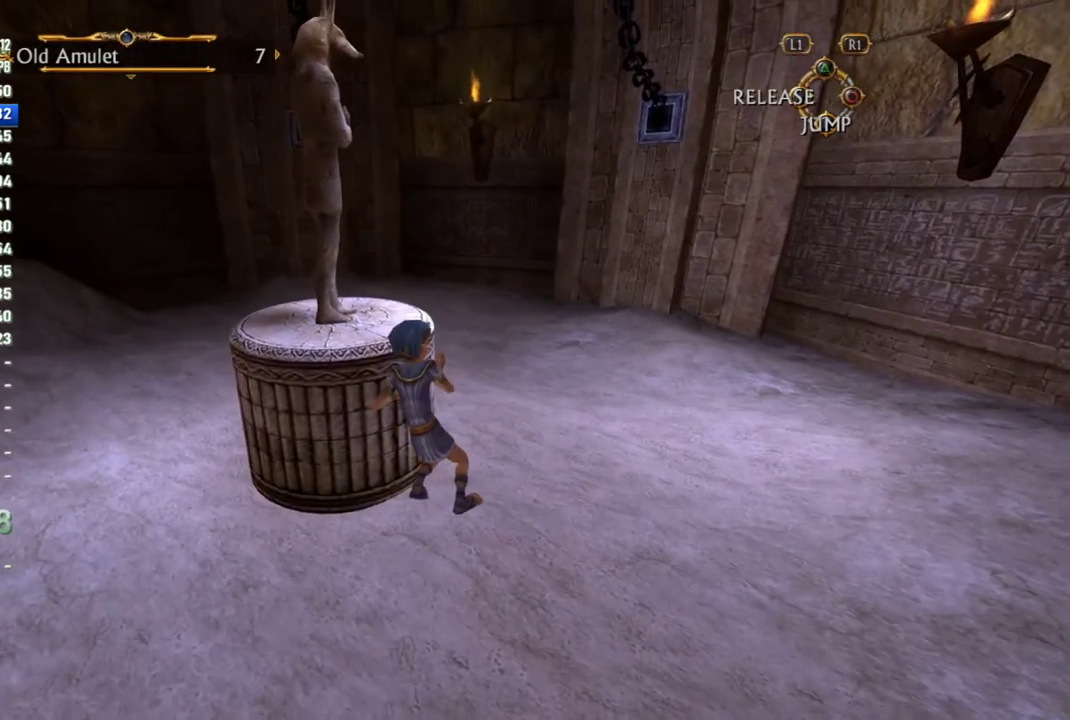
{"buttons": [], "left_stick": "up-left", "right_stick": "center", "events": []}
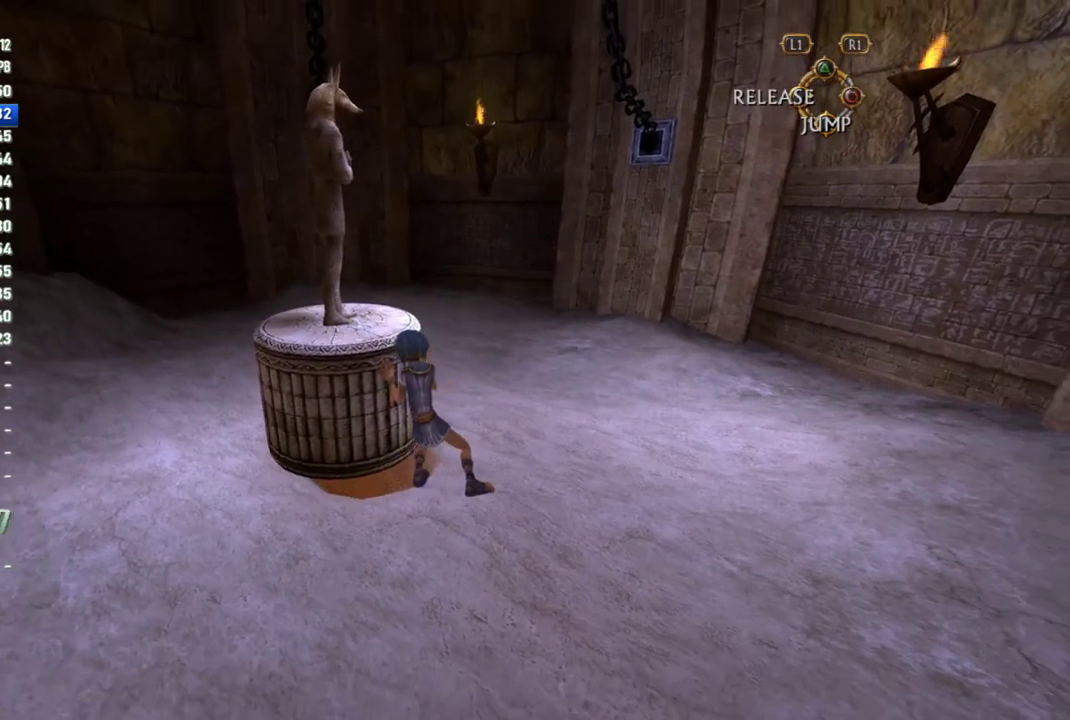
{"buttons": [], "left_stick": "up-left", "right_stick": "center", "events": []}
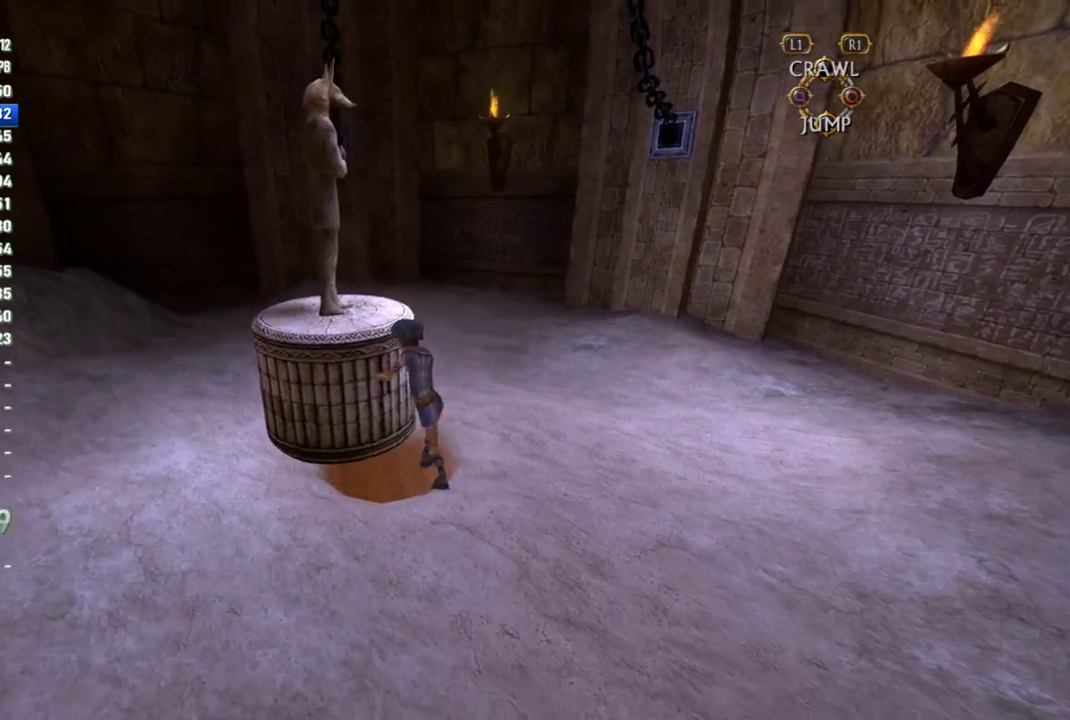
{"buttons": [], "left_stick": "up-left", "right_stick": "center", "events": []}
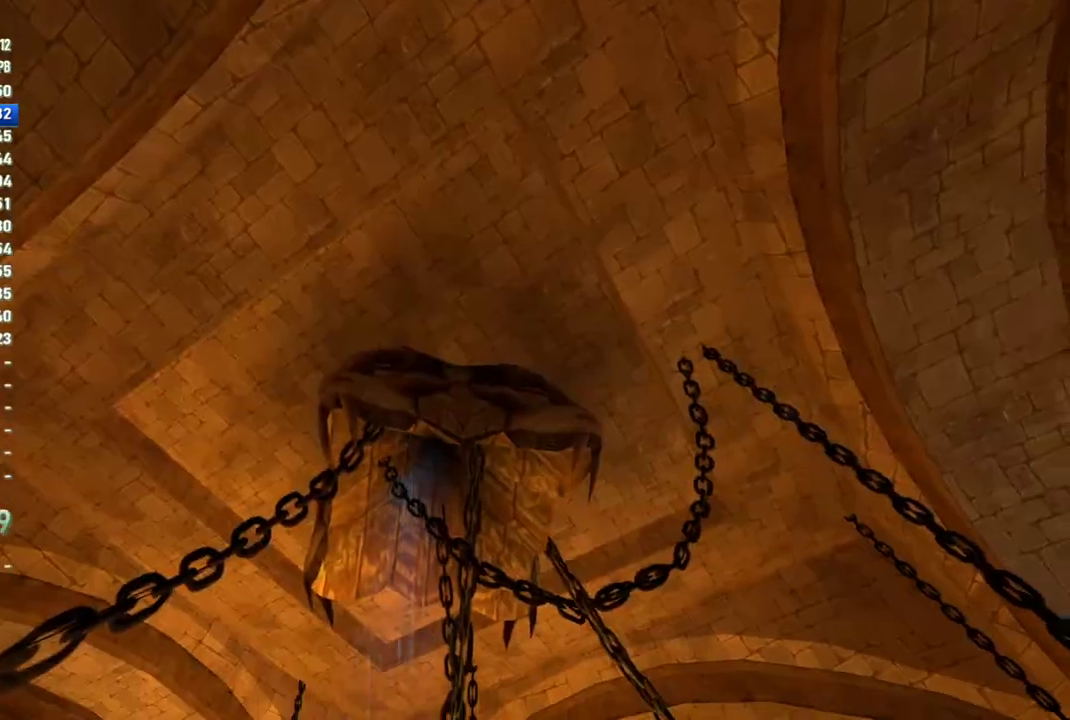
{"buttons": [], "left_stick": "down-right", "right_stick": "center", "events": [[117, "left_stick", "right"], [217, "left_stick", "down-right"]]}
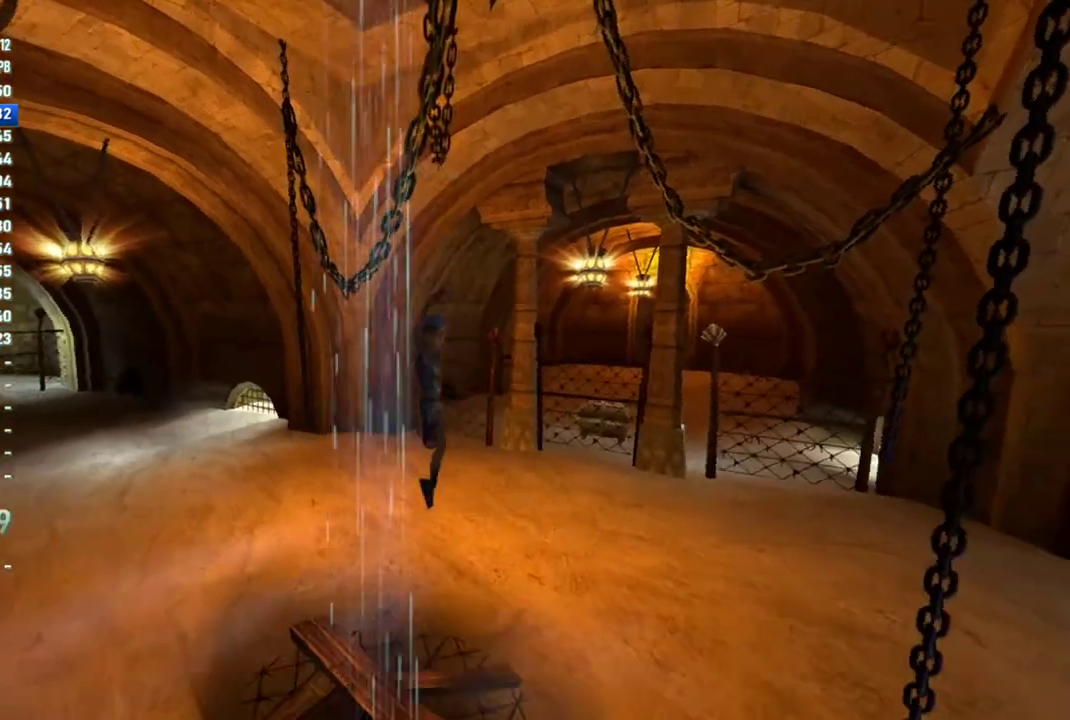
{"buttons": [], "left_stick": "down-right", "right_stick": "center", "events": []}
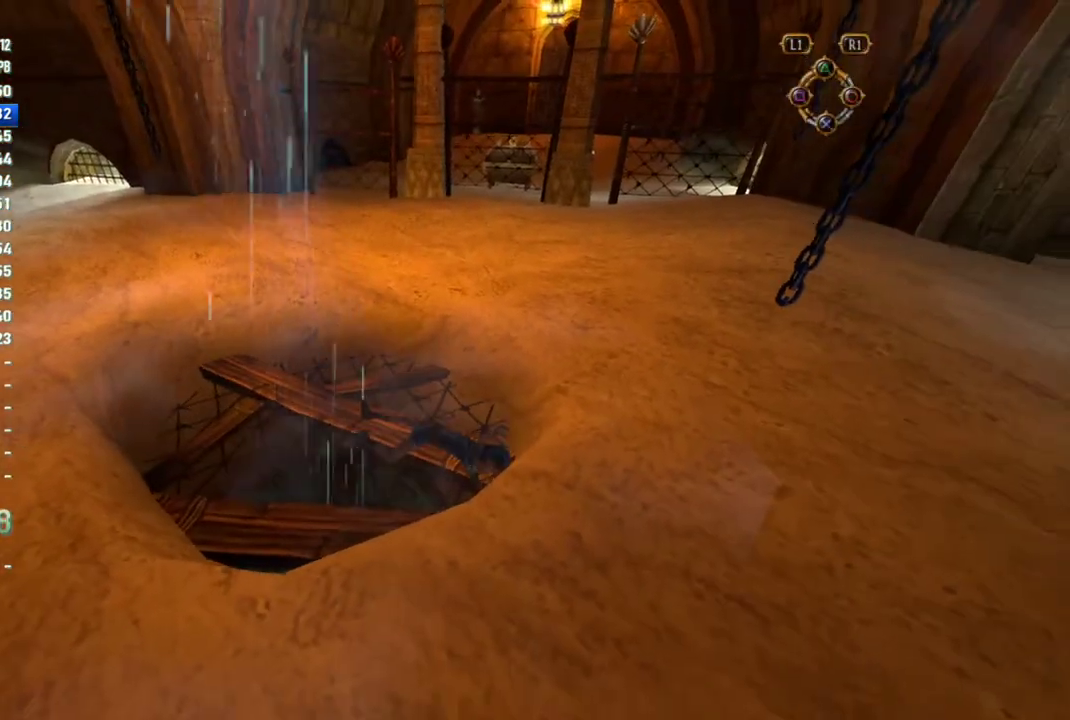
{"buttons": [], "left_stick": "center", "right_stick": "right", "events": [[33, "left_stick", "right"], [183, "left_stick", "center"], [233, "right_stick", "right"]]}
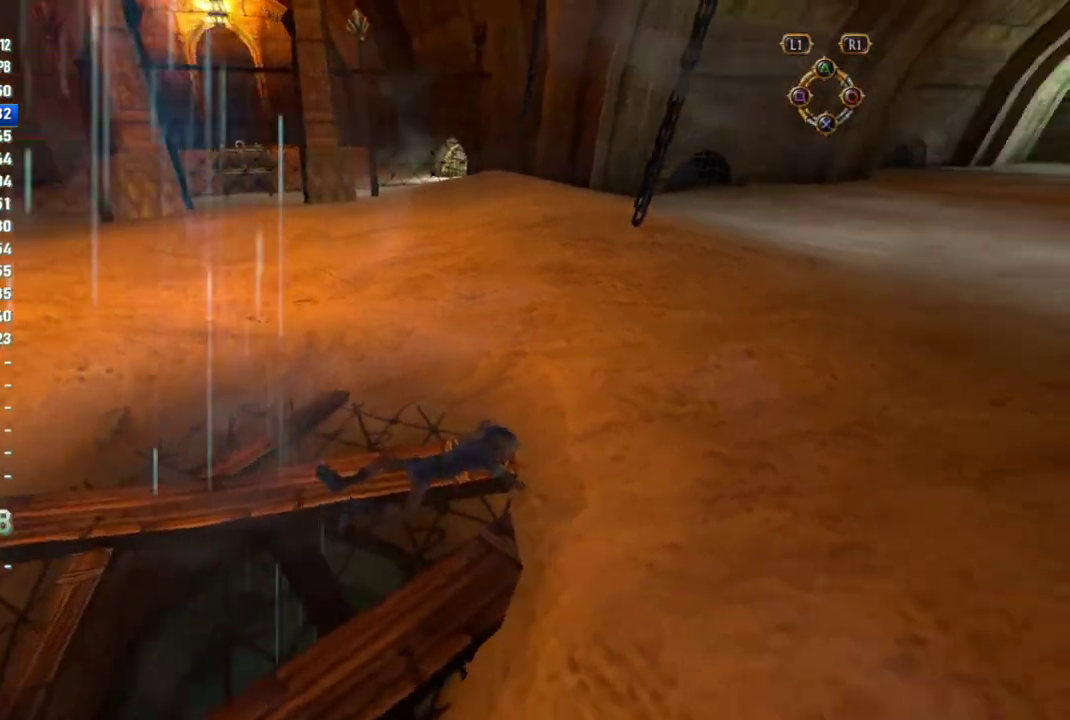
{"buttons": [], "left_stick": "center", "right_stick": "center", "events": [[317, "right_stick", "center"]]}
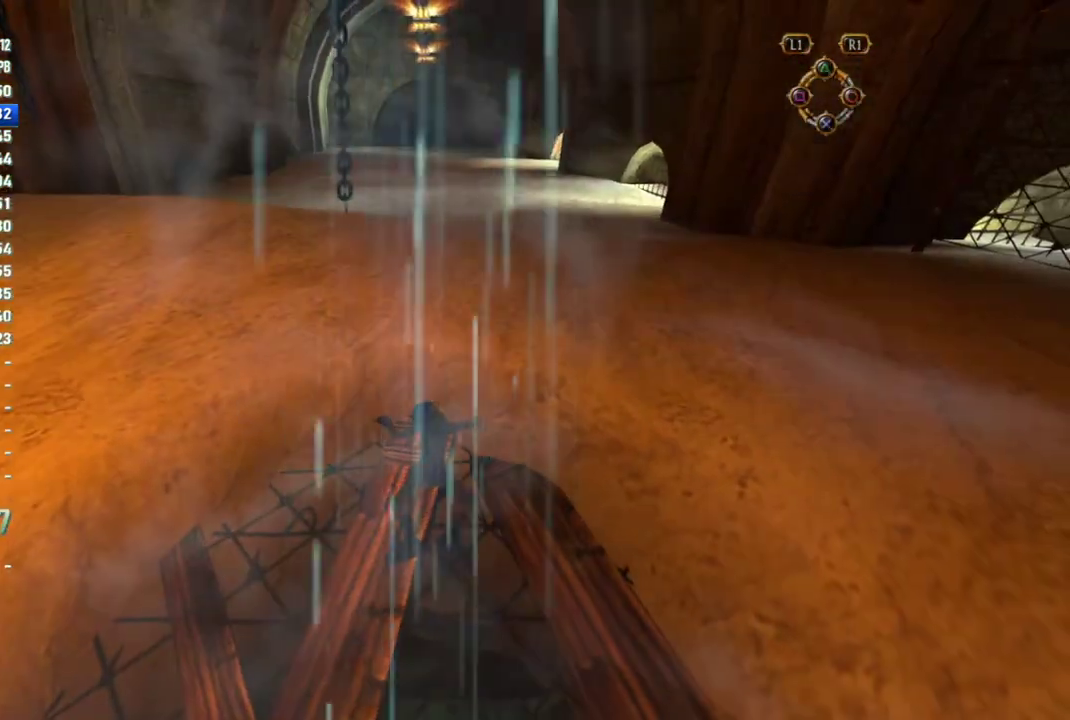
{"buttons": [], "left_stick": "center", "right_stick": "center", "events": []}
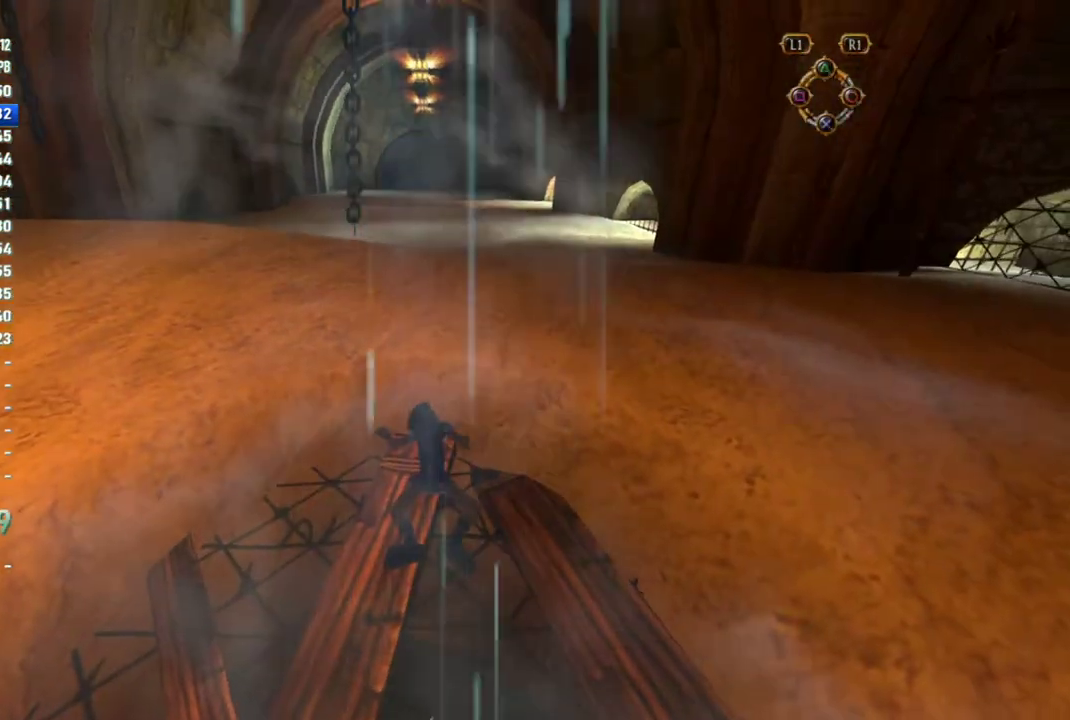
{"buttons": [], "left_stick": "up", "right_stick": "center", "events": [[17, "left_stick", "up"]]}
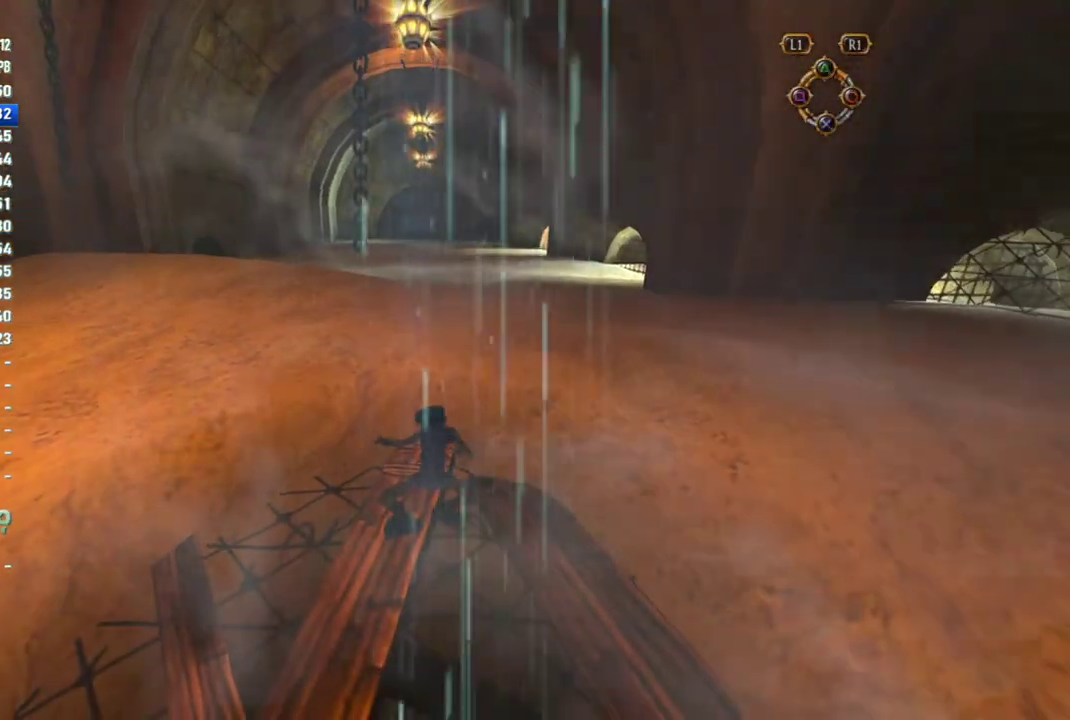
{"buttons": [], "left_stick": "up", "right_stick": "center", "events": []}
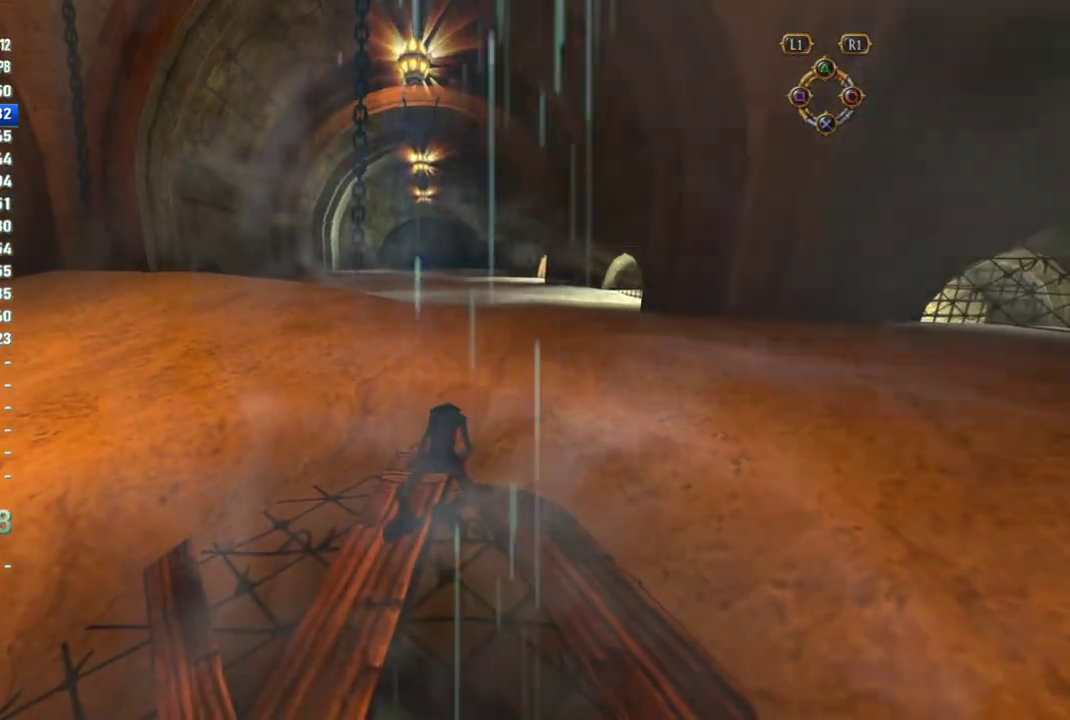
{"buttons": [], "left_stick": "up", "right_stick": "center", "events": []}
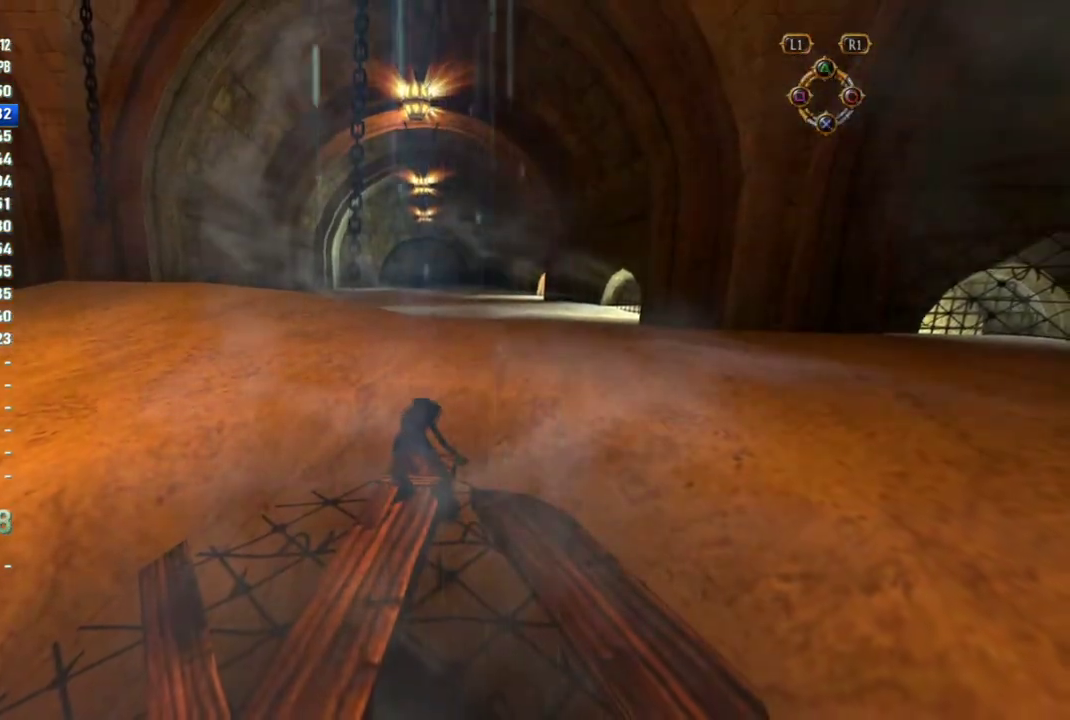
{"buttons": [], "left_stick": "up", "right_stick": "center", "events": []}
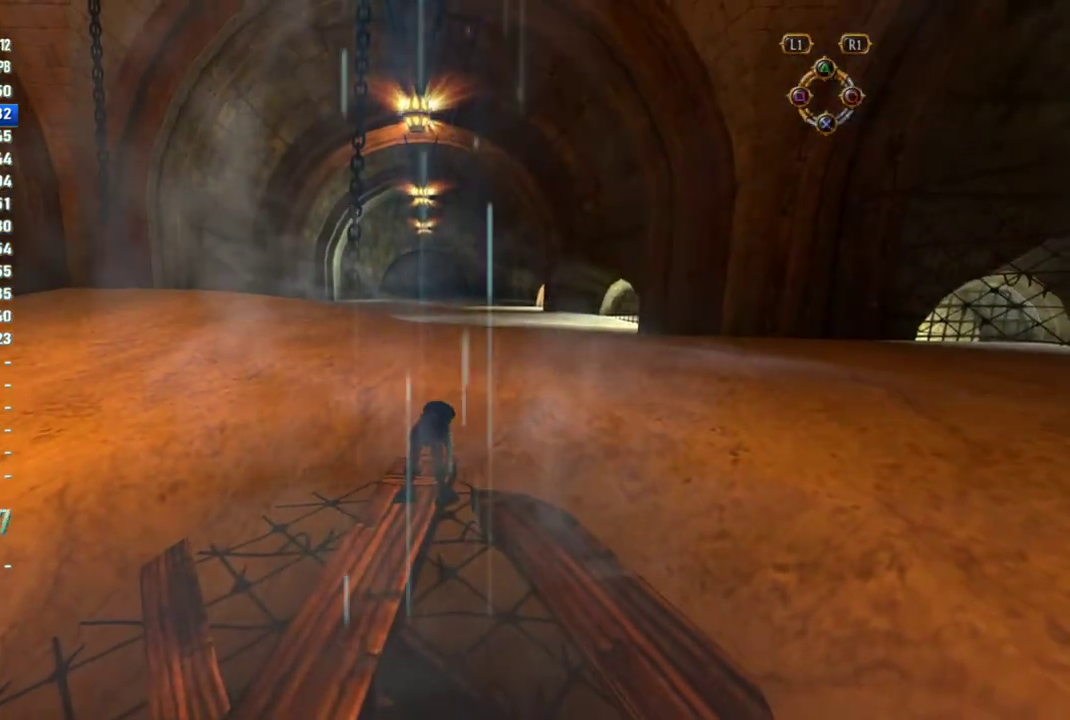
{"buttons": [], "left_stick": "up", "right_stick": "center", "events": []}
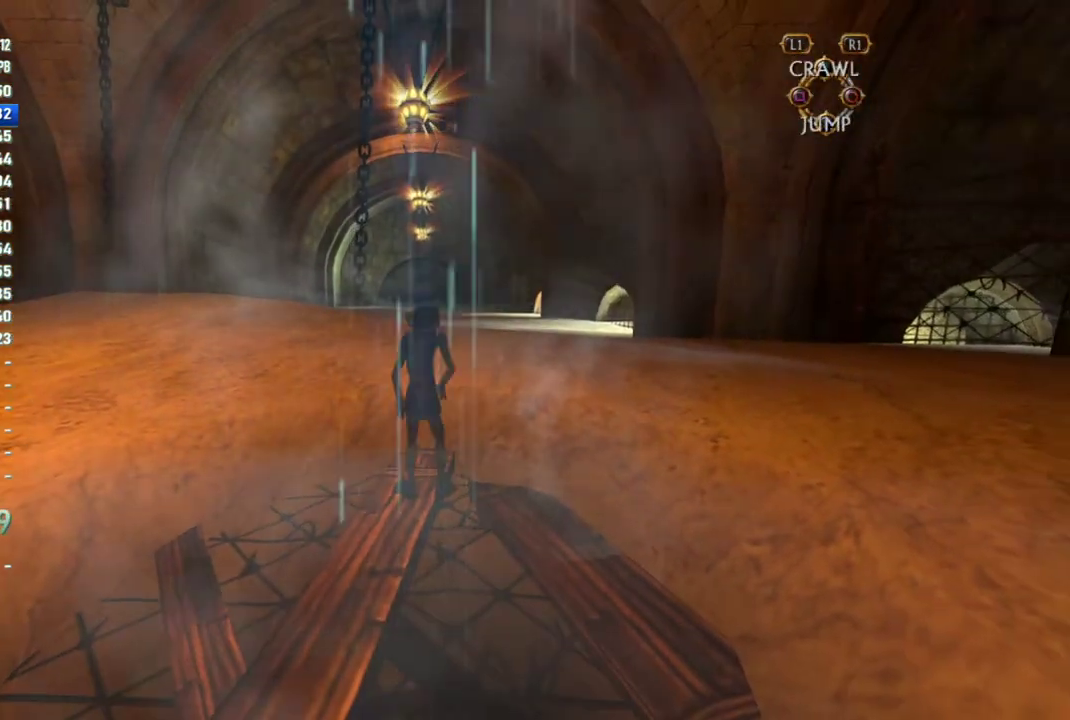
{"buttons": [], "left_stick": "up", "right_stick": "center", "events": [[300, "CROSS", "down"], [400, "CROSS", "up"]]}
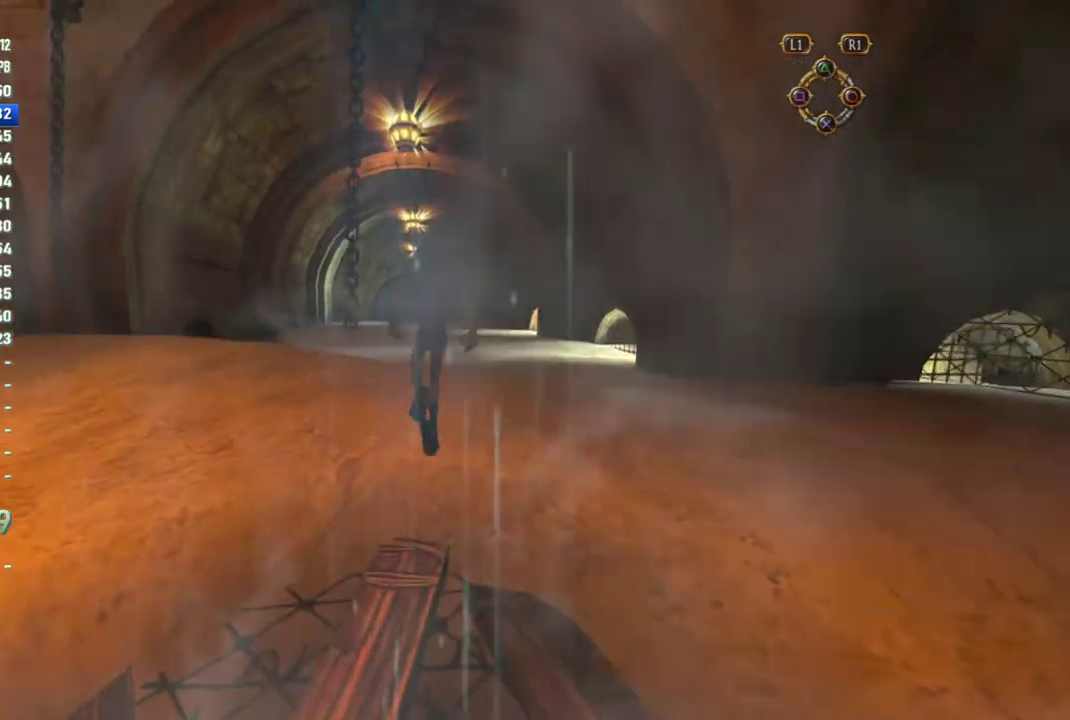
{"buttons": [], "left_stick": "up", "right_stick": "center", "events": []}
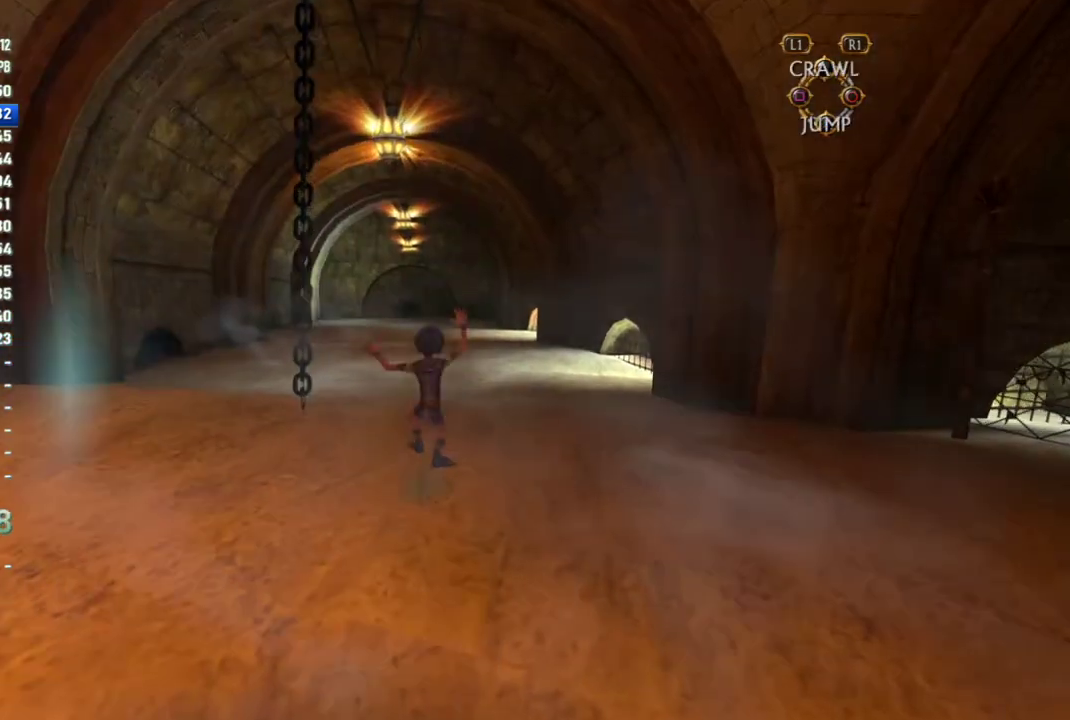
{"buttons": [], "left_stick": "up", "right_stick": "center", "events": []}
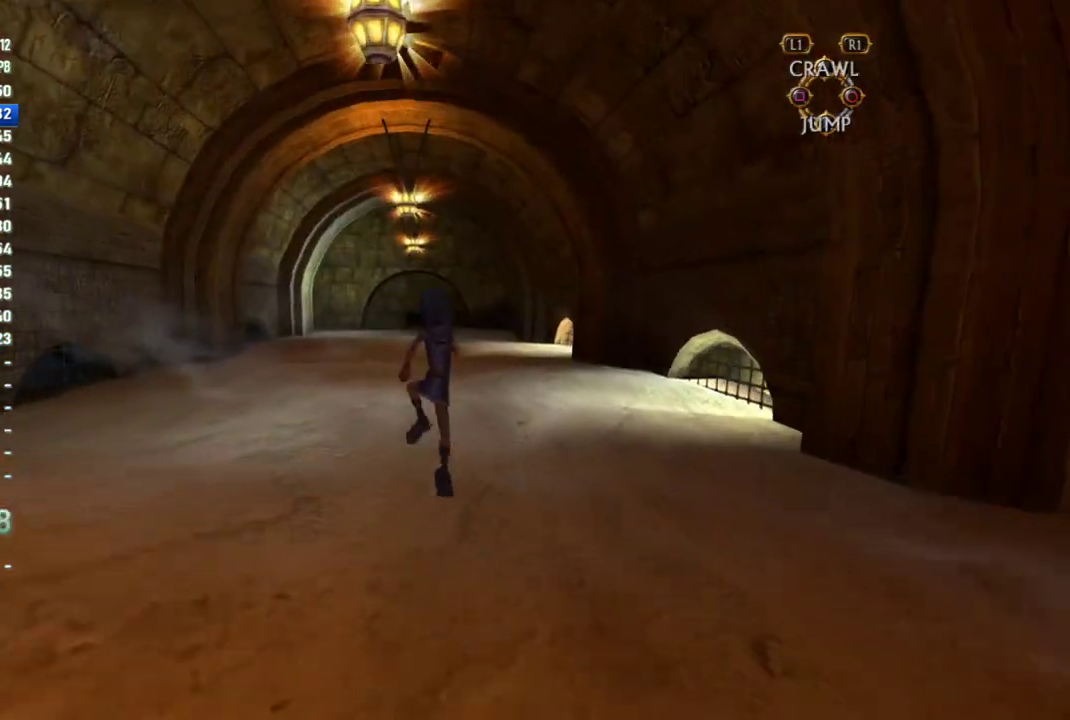
{"buttons": [], "left_stick": "up", "right_stick": "center", "events": []}
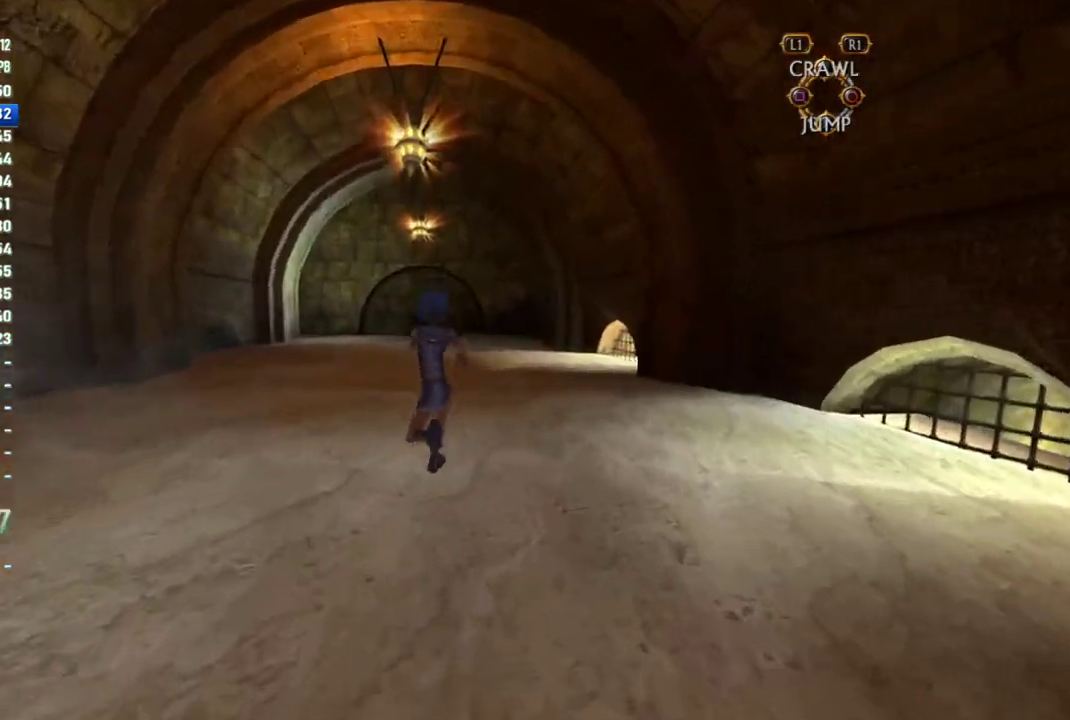
{"buttons": [], "left_stick": "up", "right_stick": "center", "events": []}
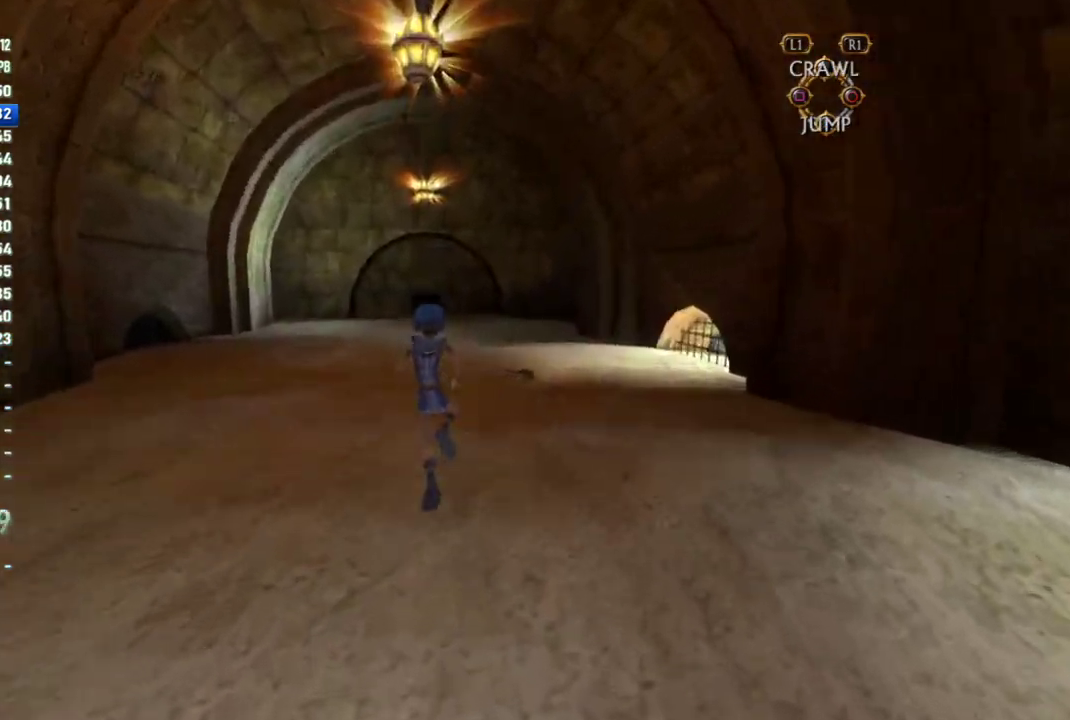
{"buttons": [], "left_stick": "up", "right_stick": "center", "events": []}
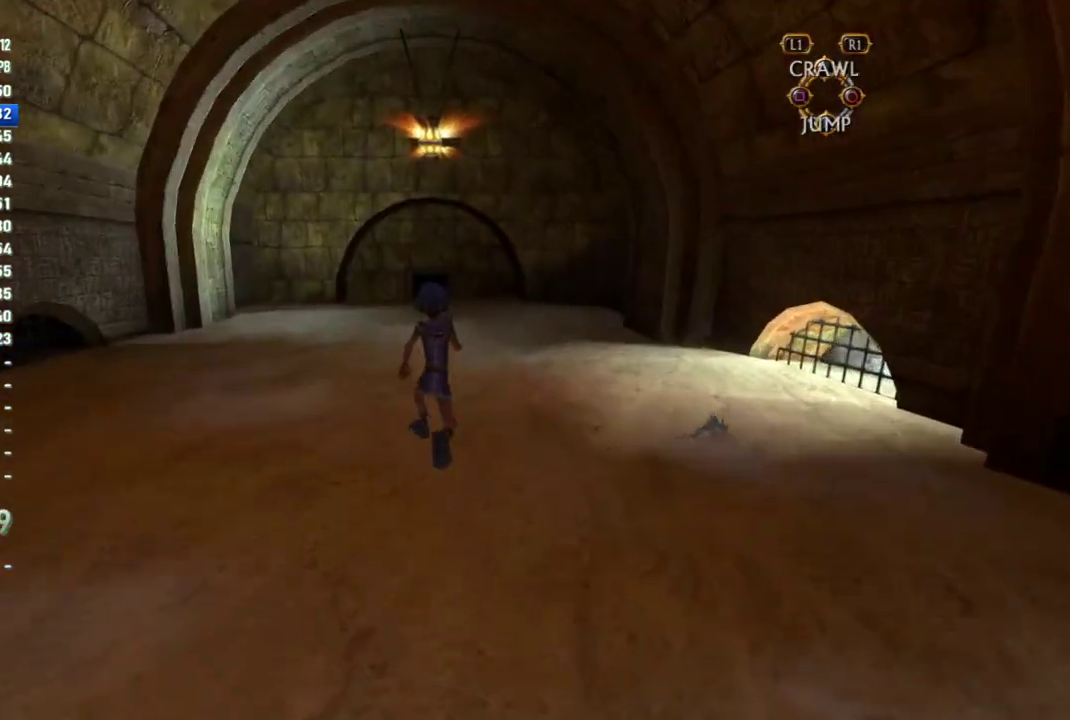
{"buttons": [], "left_stick": "up", "right_stick": "center", "events": []}